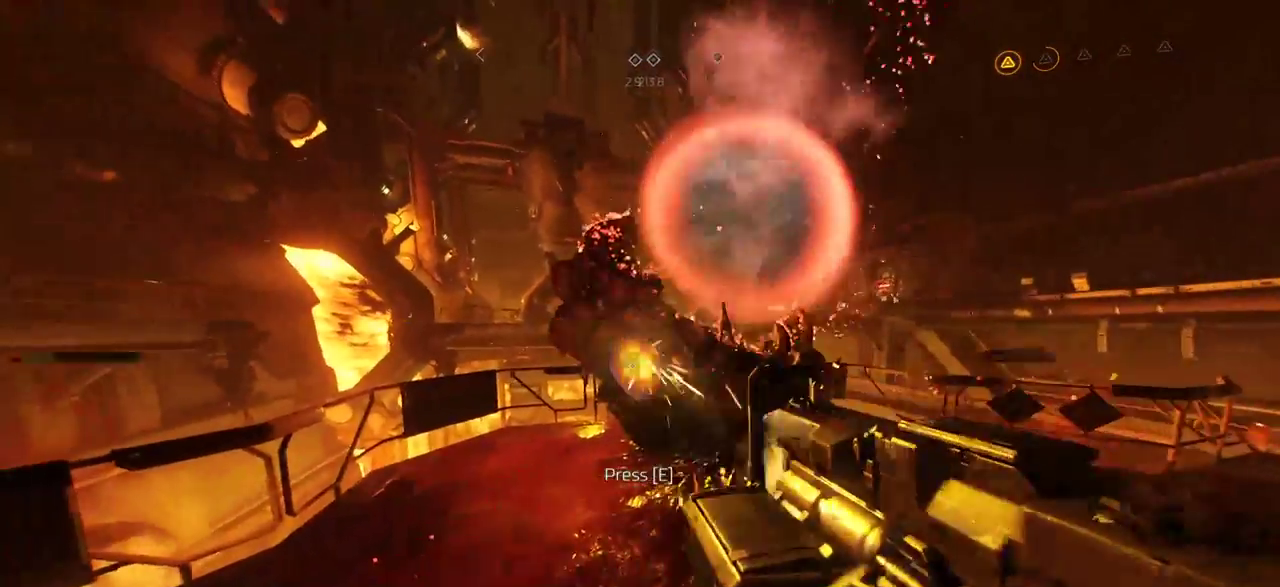
Gameplay with keyboard and mouse; each line is a JSON object with the keys and mouse buttons held at the frame after it. "events" lists presses ("down") and releases ("up") of "a", "c", "ctrl", "d", "e", "f", "q", "r", "s", "shift", "space", "tab", "w", "x", "z", "mouse_left", "mouse_wheel", "mouse_right", "mouse_mb4" and "mouse_mb5" between this image and that frame as [ms after this image, input, new state], when the widget could be followed in between. "mouse_left", "mouse_wheel", "mouse_right", "mouse_mb4", "mouse_mb5" = the "left", "wheel", "right", "mb4", "mb5" buttons of the "mouse" list. No other keys are recorded. "wheel" means that the mouse wheel is clicked or scrolled. Mouse movement is not recorded.
{"keys": ["e"], "mouse": [], "events": [[184, "shift", "down"], [250, "shift", "up"], [384, "mouse_left", "up"], [450, "e", "down"]]}
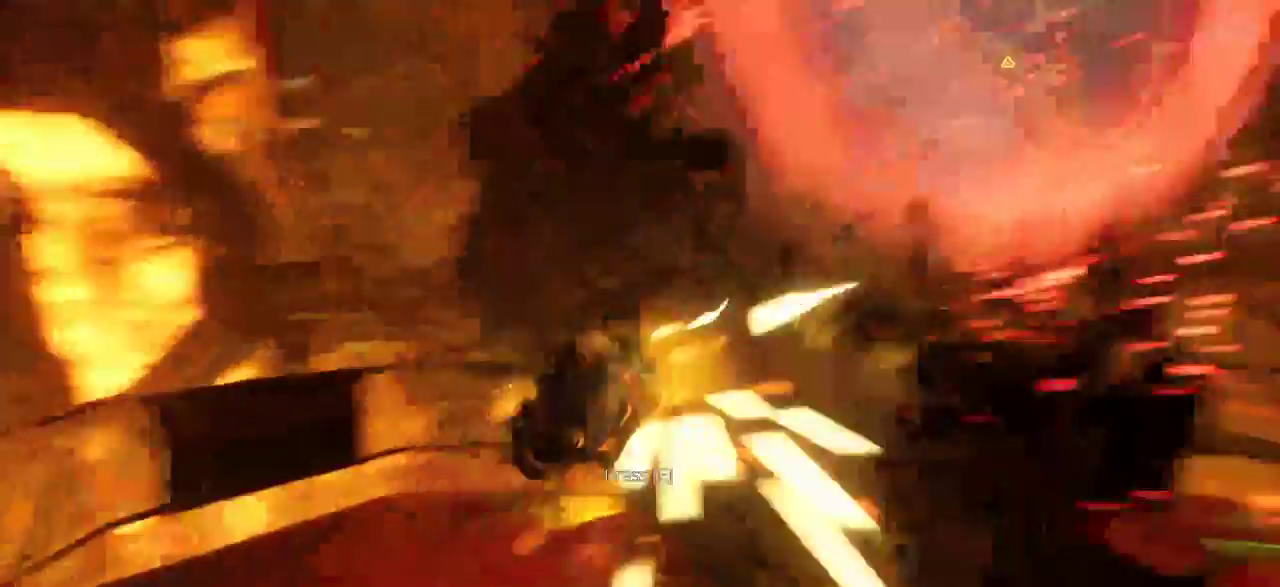
{"keys": [], "mouse": [], "events": [[117, "e", "up"]]}
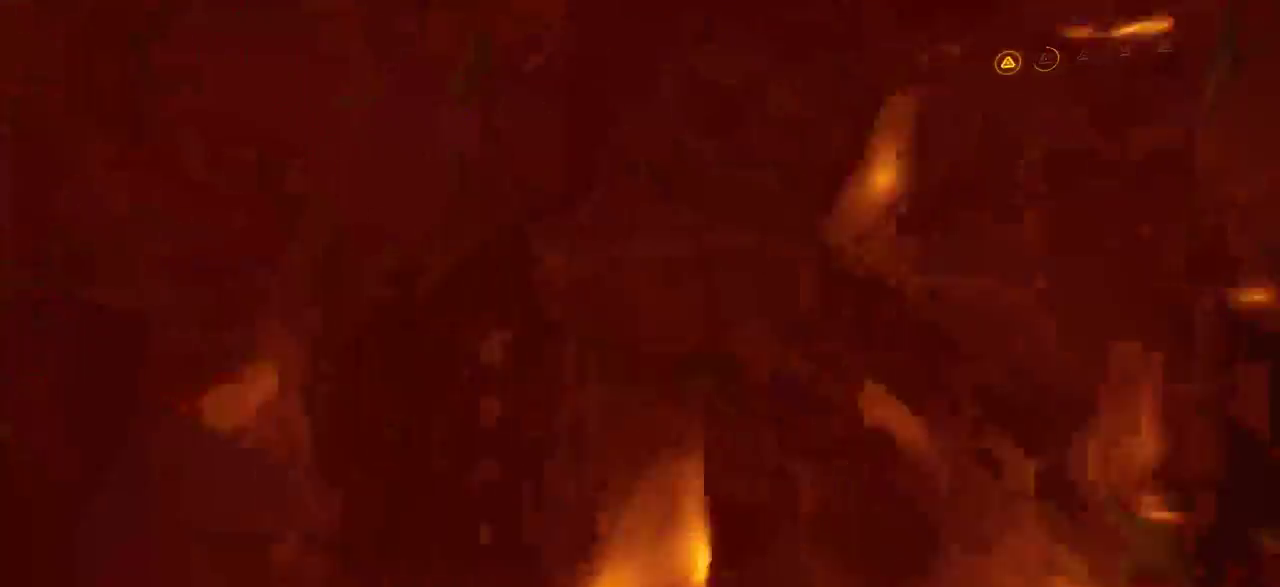
{"keys": [], "mouse": [], "events": []}
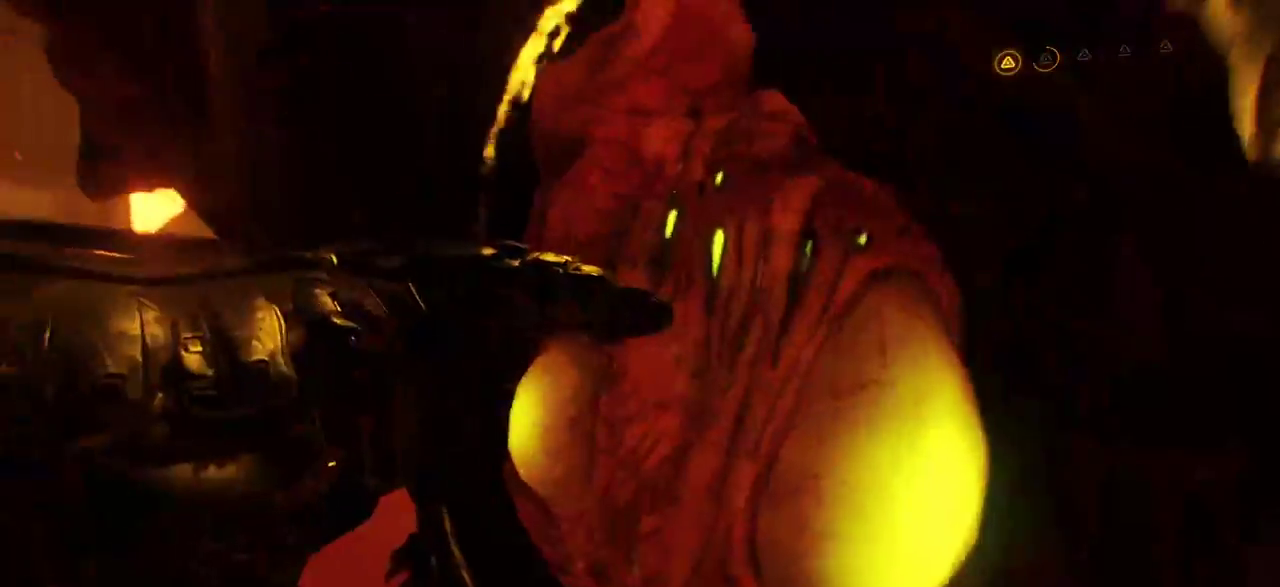
{"keys": [], "mouse": [], "events": []}
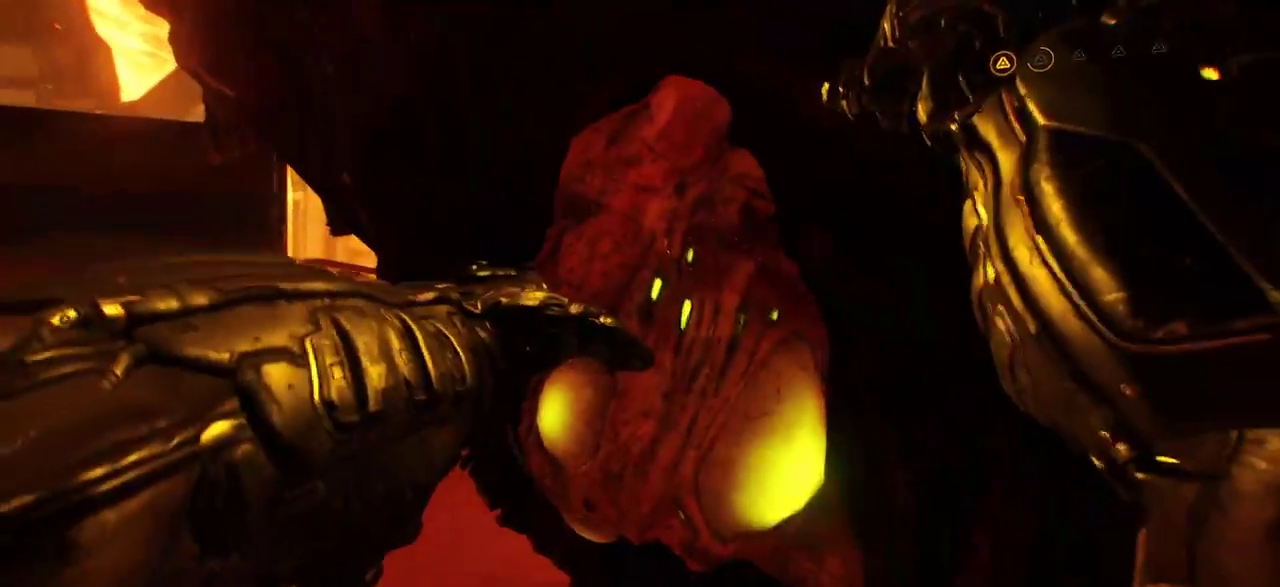
{"keys": [], "mouse": [], "events": []}
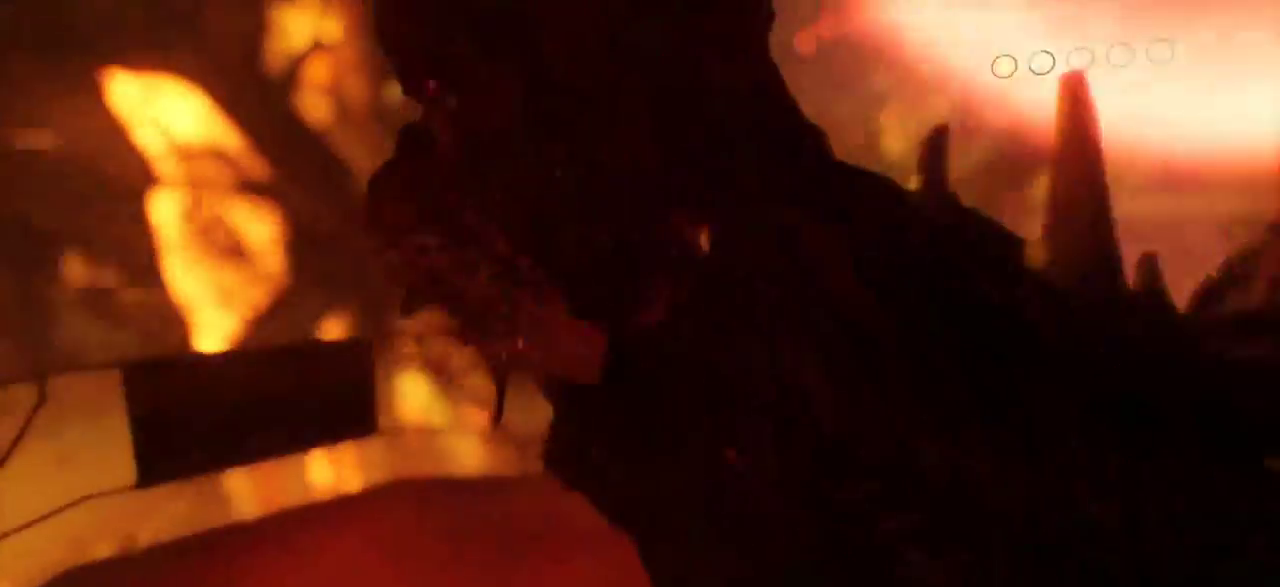
{"keys": ["s"], "mouse": [], "events": [[500, "s", "down"]]}
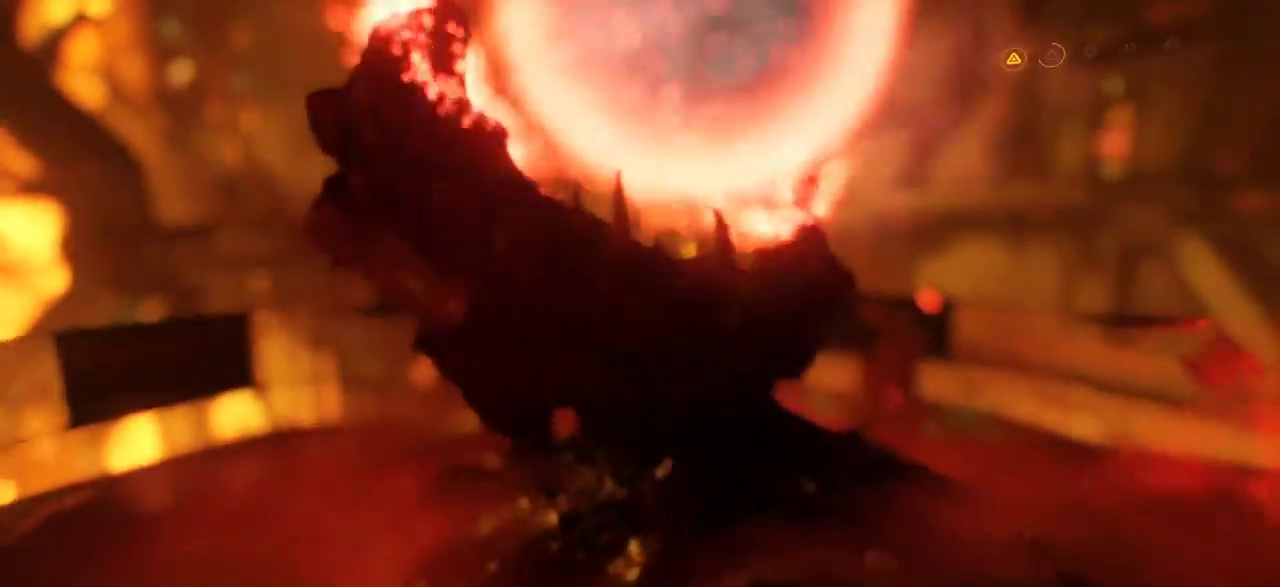
{"keys": ["d", "s"], "mouse": [], "events": [[84, "d", "down"]]}
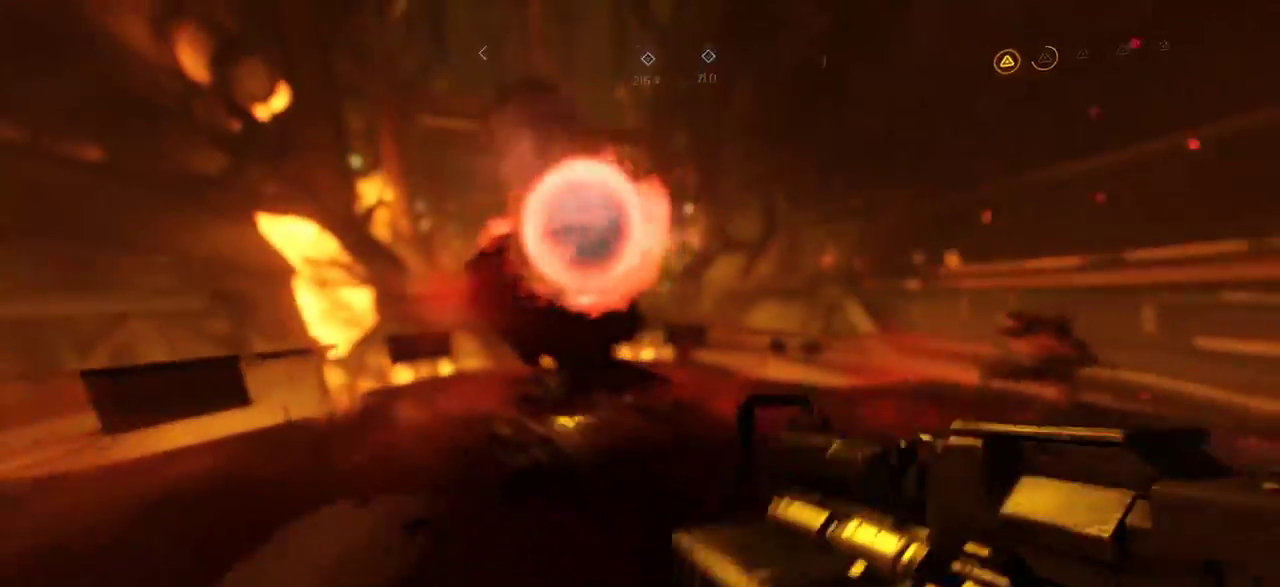
{"keys": ["w"], "mouse": [], "events": [[184, "s", "up"], [284, "d", "up"], [484, "w", "down"]]}
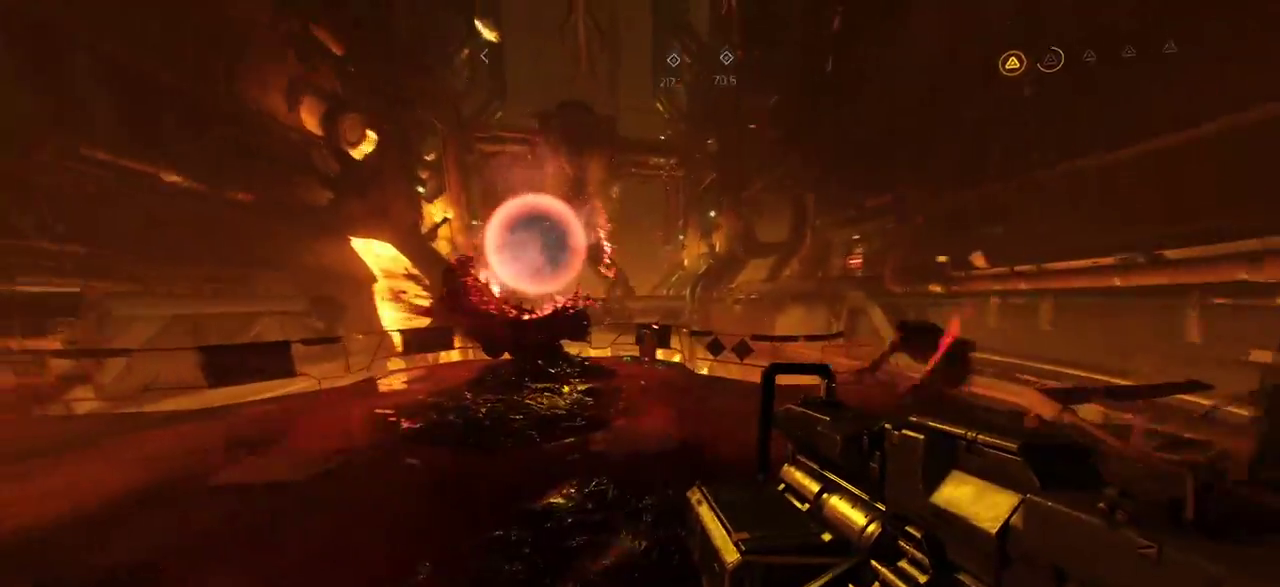
{"keys": [], "mouse": ["left"], "events": [[84, "a", "down"], [134, "w", "up"], [234, "a", "up"], [284, "s", "down"], [367, "d", "down"], [384, "mouse_left", "down"], [400, "s", "up"], [484, "d", "up"]]}
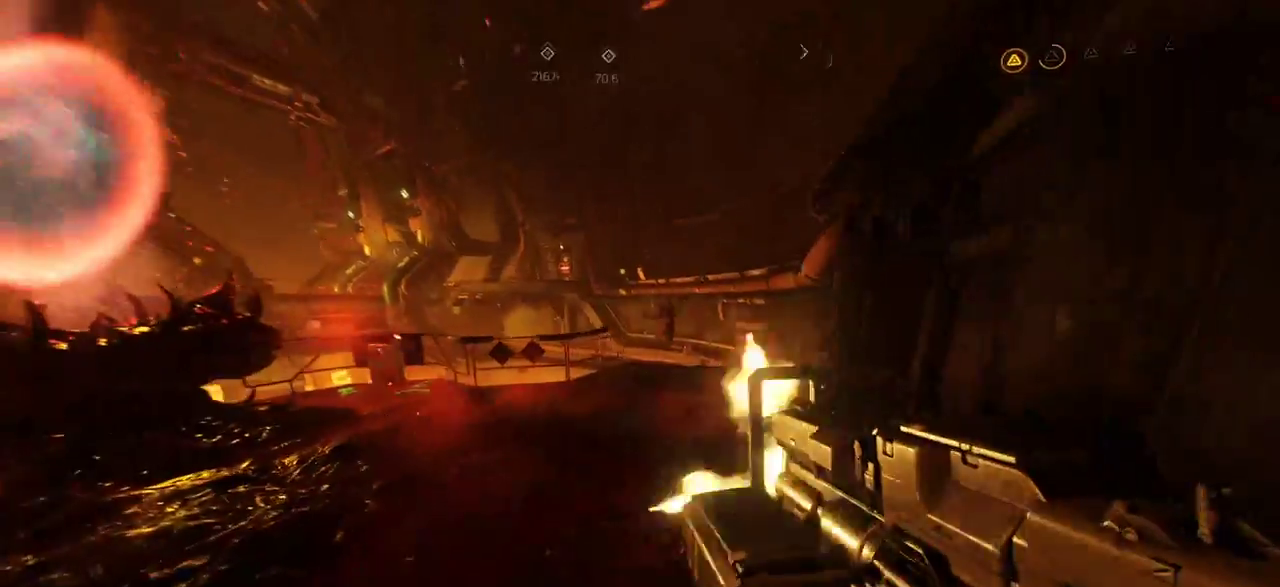
{"keys": ["w"], "mouse": [], "events": [[34, "w", "down"], [167, "mouse_left", "up"], [267, "a", "down"], [350, "a", "up"]]}
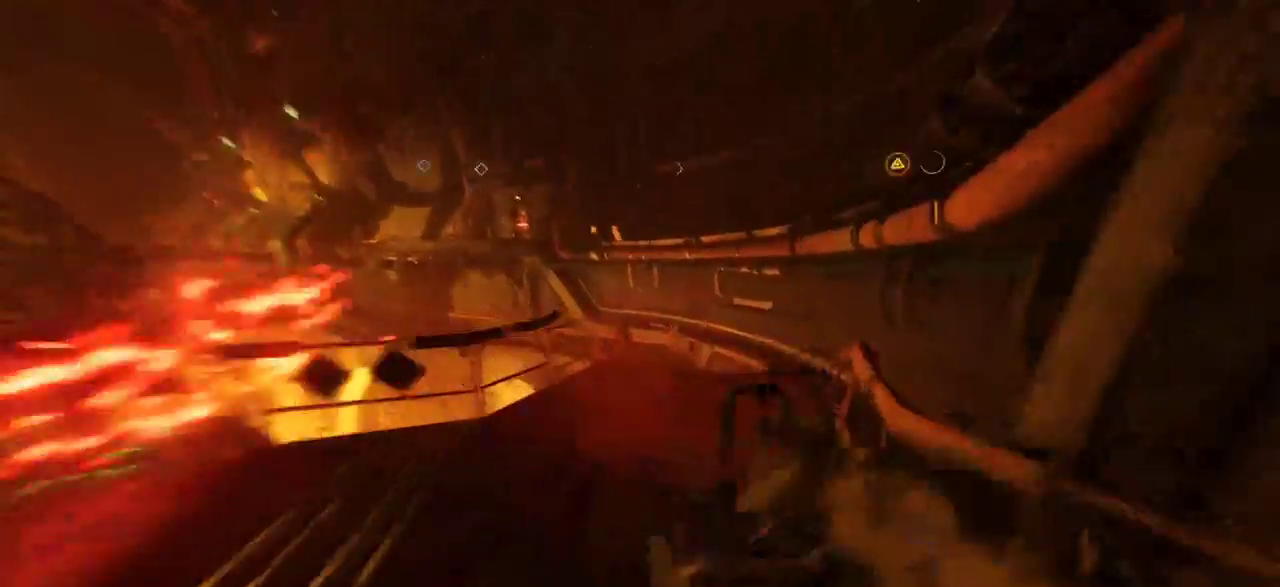
{"keys": ["d", "w"], "mouse": ["left"], "events": [[67, "d", "down"], [200, "d", "up"], [267, "mouse_left", "down"], [367, "d", "down"]]}
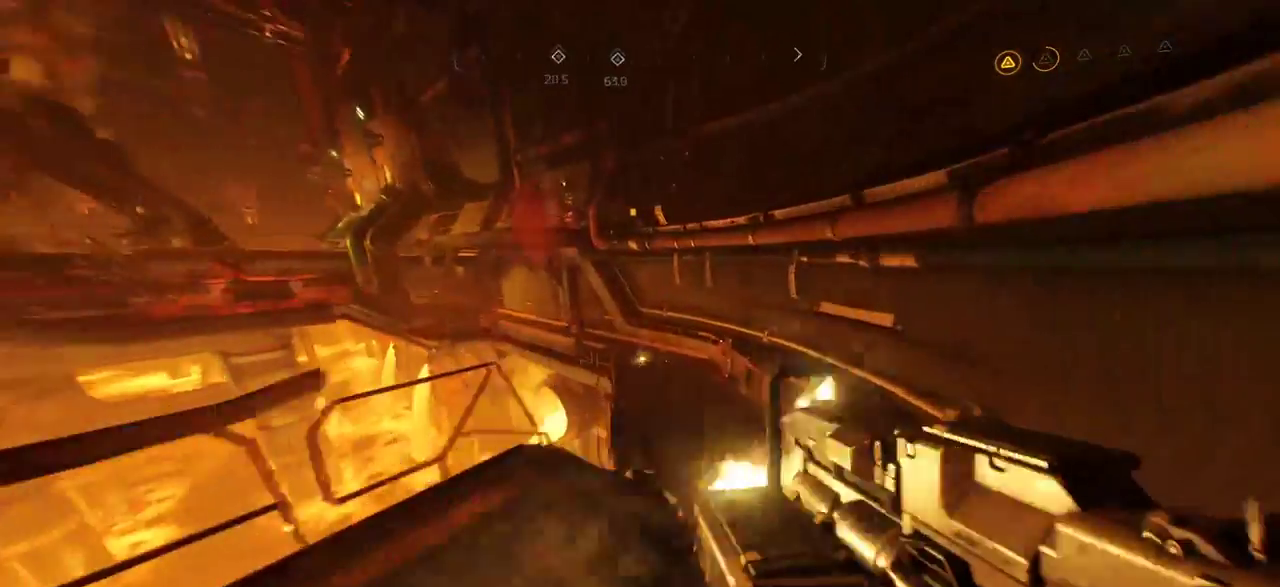
{"keys": ["d", "w"], "mouse": [], "events": [[34, "mouse_left", "up"]]}
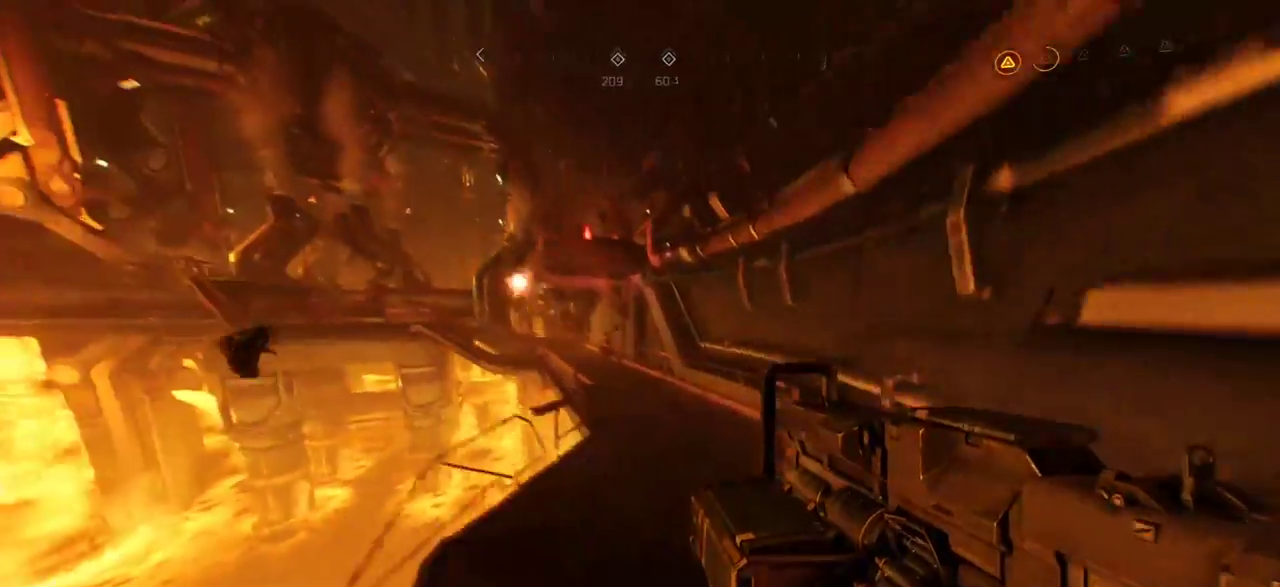
{"keys": ["d", "w"], "mouse": [], "events": [[50, "space", "down"], [234, "space", "up"]]}
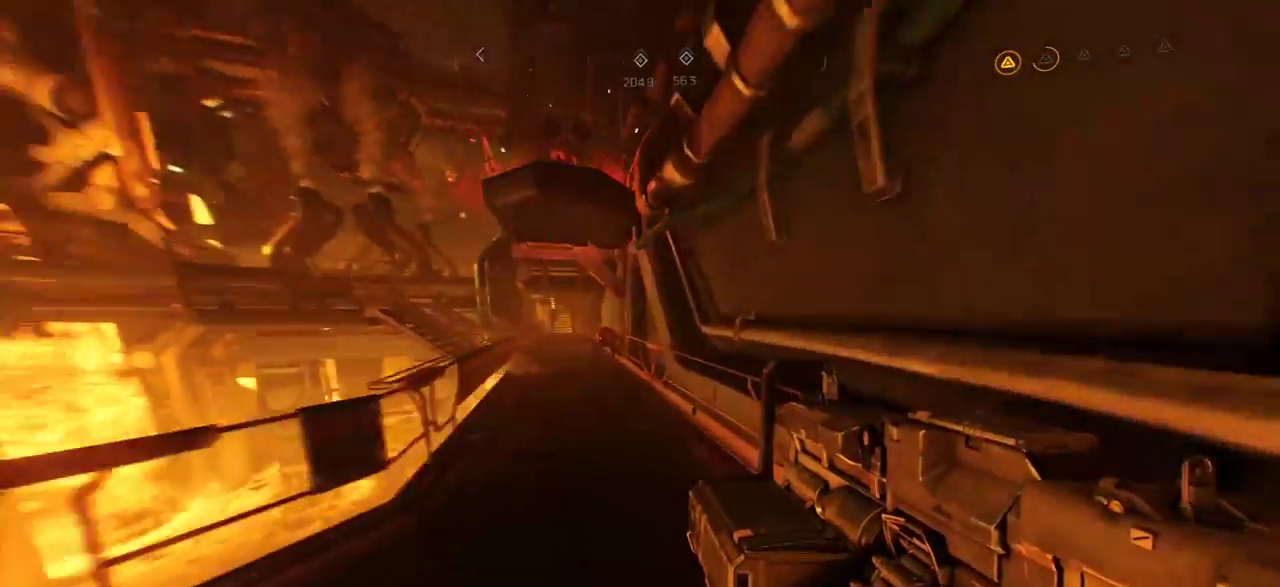
{"keys": ["w"], "mouse": ["left"], "events": [[134, "d", "up"], [284, "mouse_left", "down"]]}
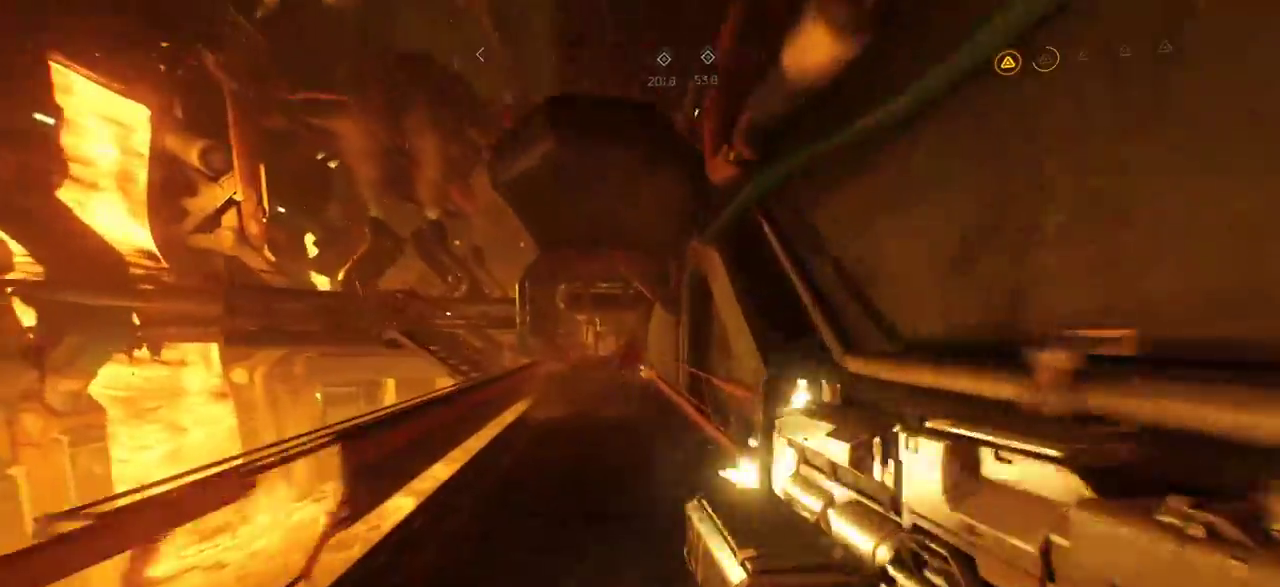
{"keys": ["w"], "mouse": [], "events": [[400, "mouse_left", "up"]]}